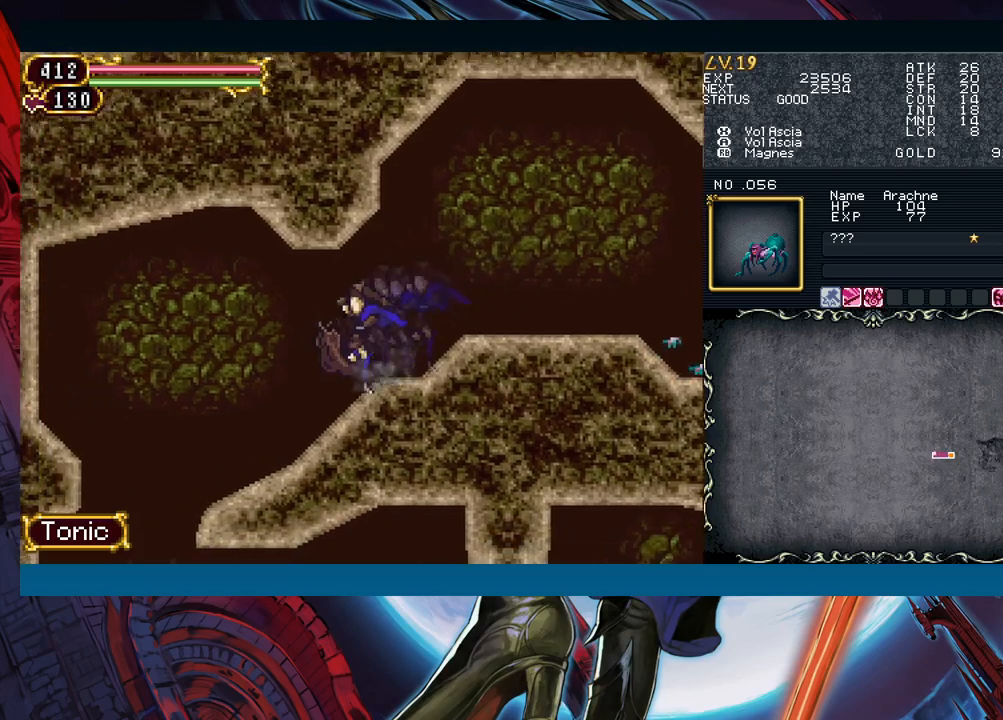
Gameplay with a controller (Xbox layout); each line is a JSON object with the inputs held at the frame after it. "events" lists button and stick changes between this image and that frame as [ms after this image, input, new state], when the widget could be followed in between. Not read: L2 L3 R2 R3 right_stick.
{"buttons": [], "left_stick": "down-left", "events": [[300, "left_stick", "down-left"], [367, "B", "down"], [433, "B", "up"]]}
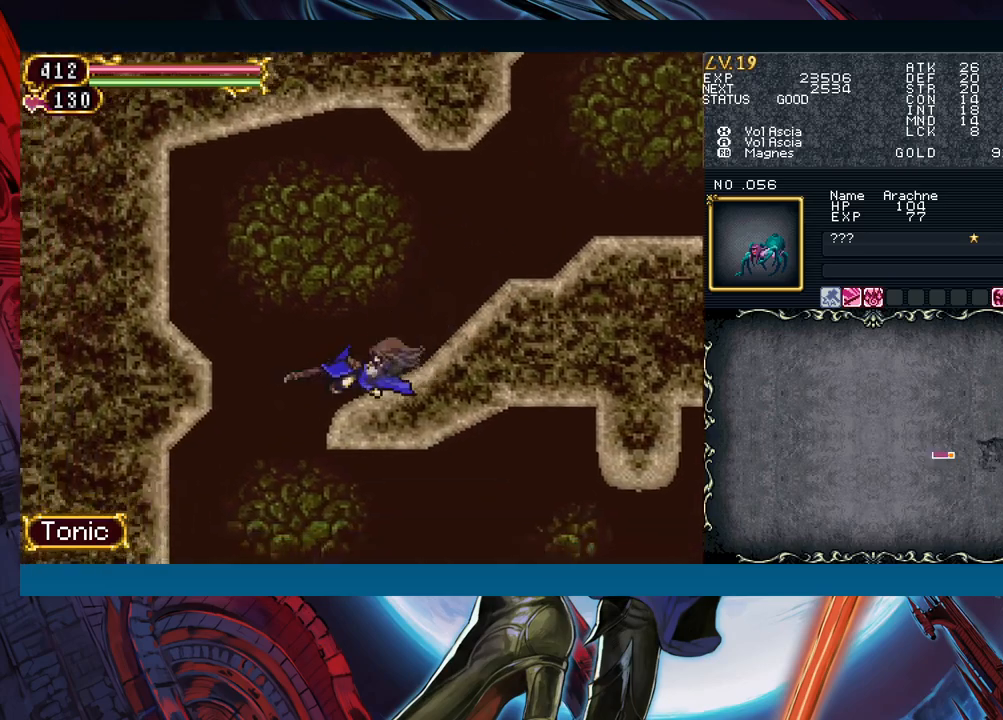
{"buttons": [], "left_stick": "center", "events": [[350, "left_stick", "right"], [500, "left_stick", "center"]]}
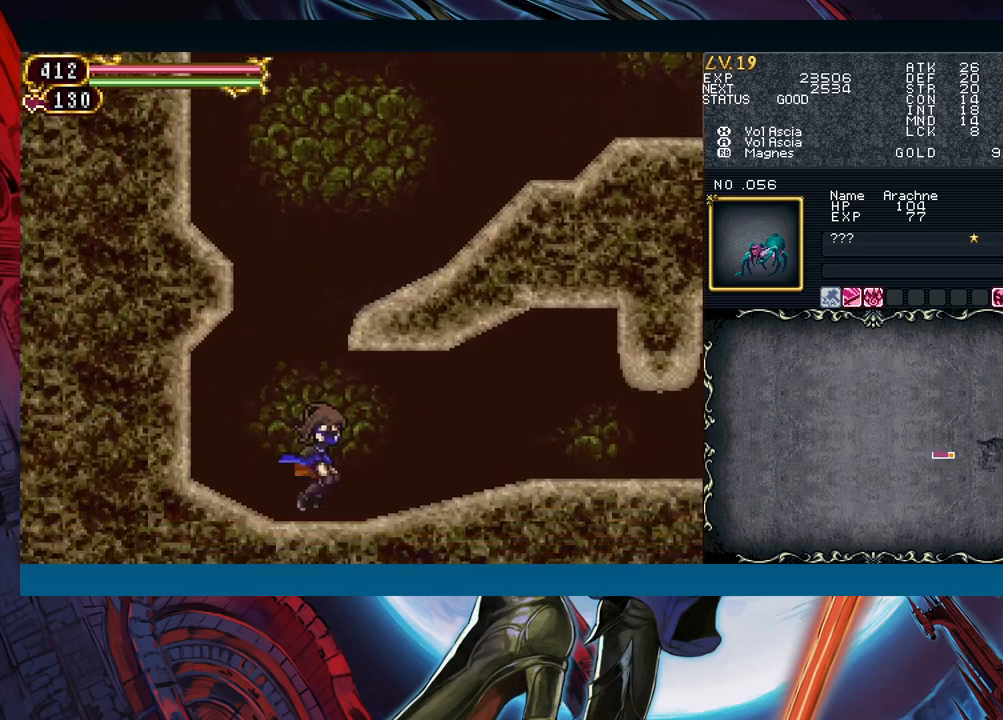
{"buttons": [], "left_stick": "right", "events": [[17, "left_stick", "left"], [50, "Y", "down"], [100, "B", "down"], [100, "Y", "up"], [117, "left_stick", "right"], [133, "B", "up"], [317, "left_stick", "left"], [350, "Y", "down"], [367, "Y", "up"], [417, "left_stick", "right"]]}
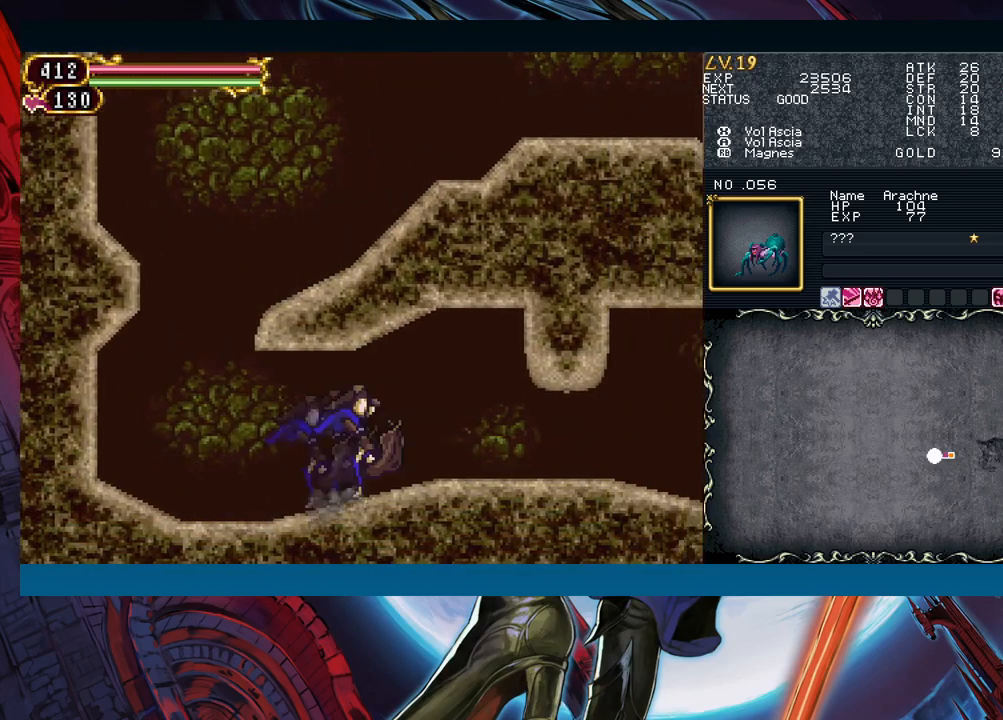
{"buttons": ["B"], "left_stick": "down-right", "events": [[83, "left_stick", "left"], [117, "Y", "down"], [150, "B", "down"], [150, "Y", "up"], [183, "B", "up"], [183, "left_stick", "down-right"], [450, "B", "down"]]}
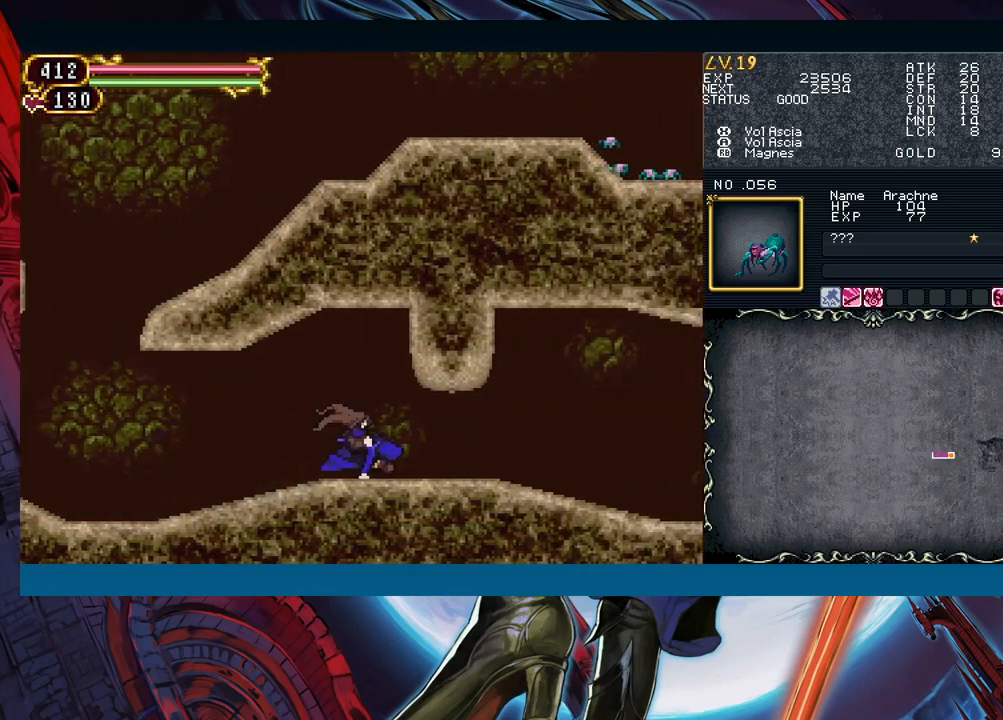
{"buttons": [], "left_stick": "right", "events": [[33, "B", "up"], [183, "left_stick", "right"]]}
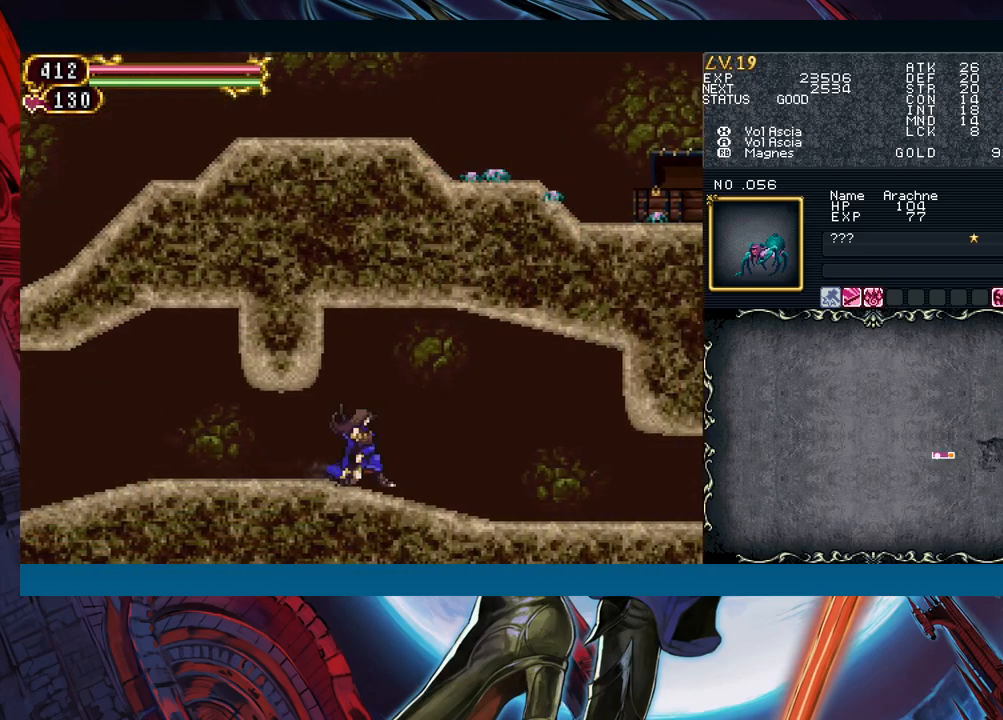
{"buttons": ["Y"], "left_stick": "left", "events": [[83, "left_stick", "left"], [100, "Y", "down"], [150, "Y", "up"], [183, "left_stick", "down-right"], [450, "left_stick", "left"], [467, "Y", "down"]]}
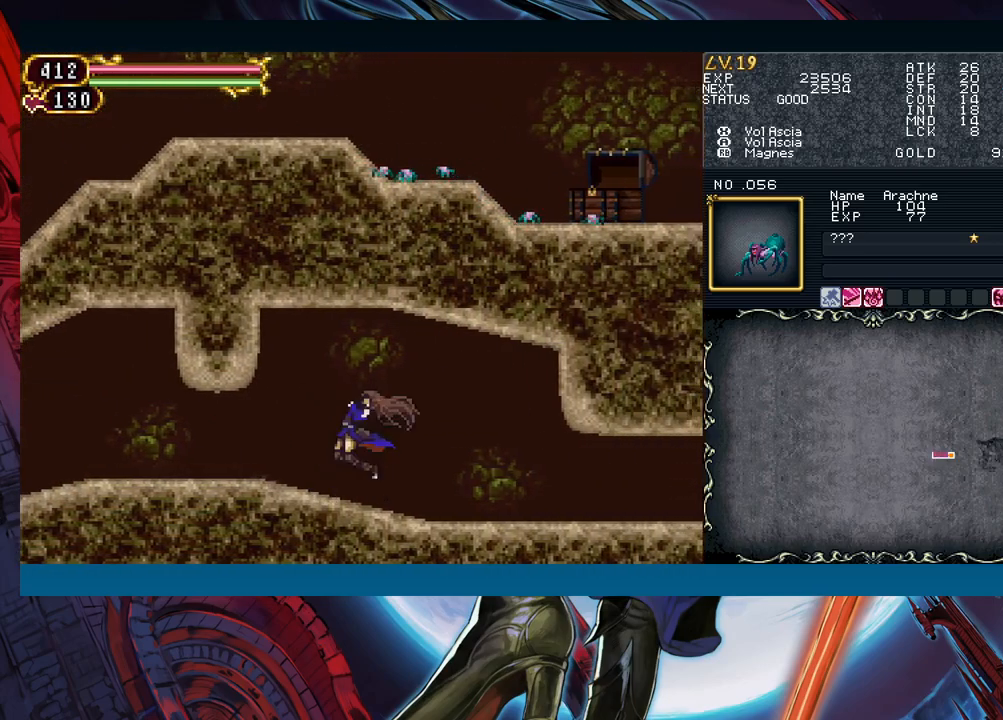
{"buttons": [], "left_stick": "down-right", "events": [[17, "B", "down"], [17, "Y", "up"], [50, "B", "up"], [83, "left_stick", "down-right"], [367, "B", "down"], [433, "B", "up"]]}
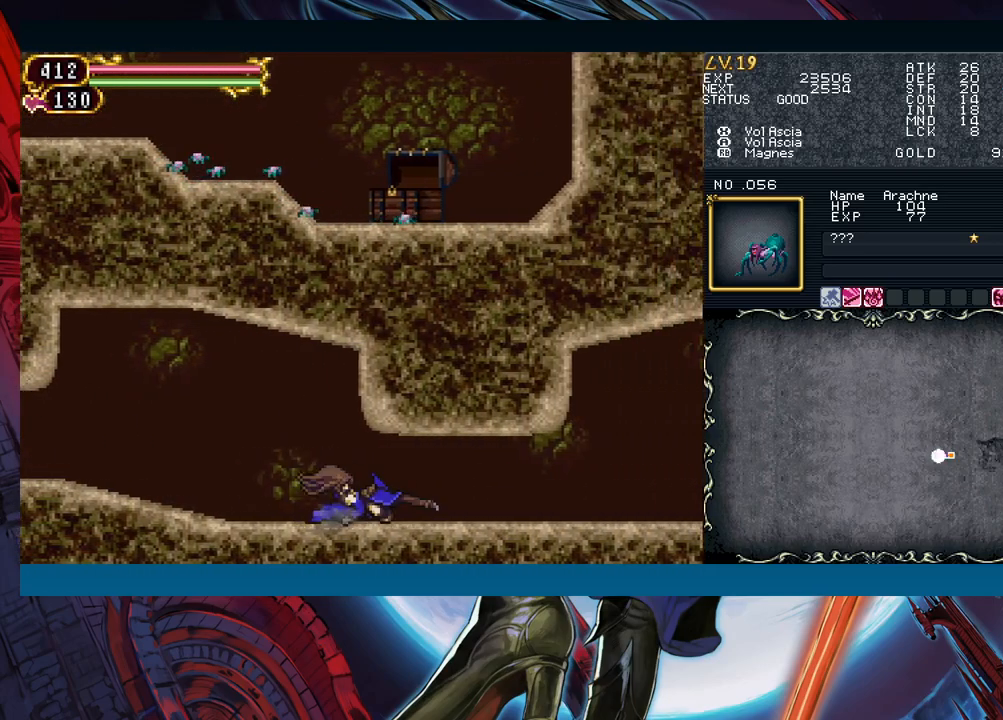
{"buttons": [], "left_stick": "down-right", "events": []}
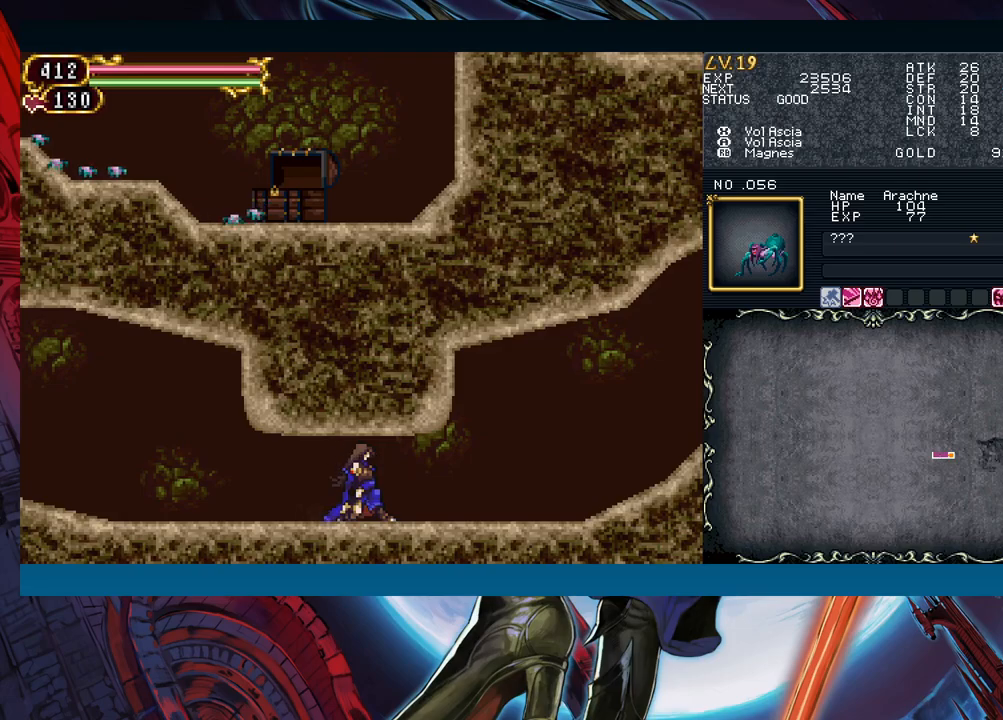
{"buttons": ["B"], "left_stick": "down-right", "events": [[33, "B", "down"], [100, "B", "up"], [233, "left_stick", "center"], [350, "left_stick", "down-right"], [467, "B", "down"]]}
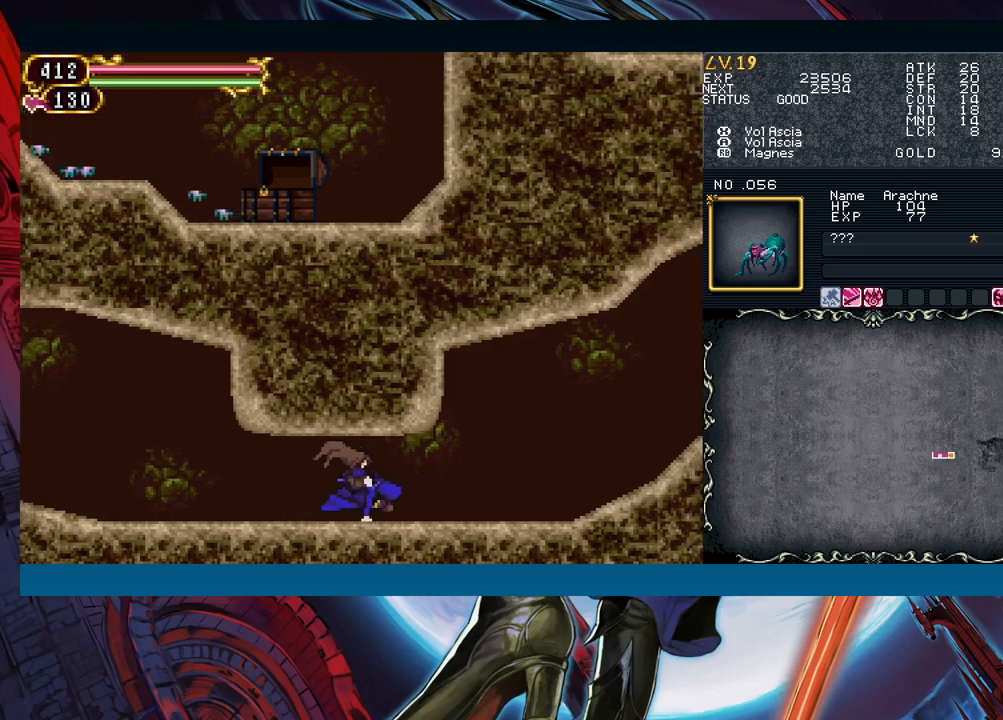
{"buttons": [], "left_stick": "right", "events": [[50, "B", "up"], [183, "left_stick", "center"], [317, "left_stick", "right"]]}
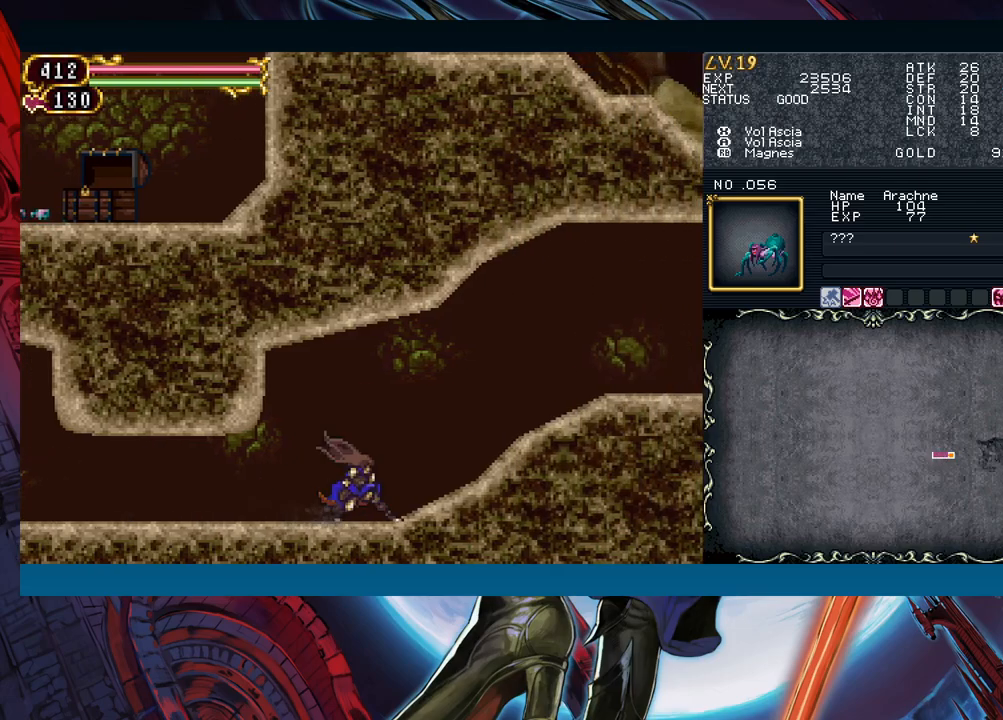
{"buttons": ["B"], "left_stick": "left", "events": [[200, "left_stick", "left"], [217, "Y", "down"], [250, "B", "down"], [250, "Y", "up"], [267, "B", "up"], [283, "left_stick", "right"], [450, "left_stick", "left"], [467, "Y", "down"], [483, "B", "down"], [483, "Y", "up"]]}
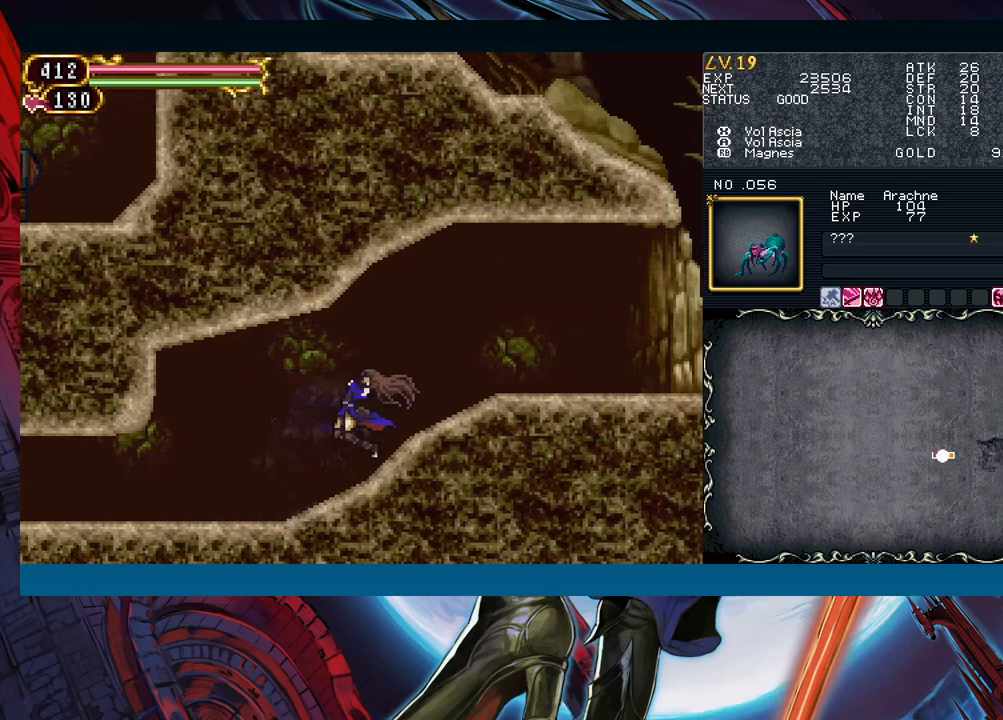
{"buttons": ["B"], "left_stick": "left", "events": [[33, "B", "up"], [50, "left_stick", "down-right"], [183, "left_stick", "left"], [233, "B", "down"], [267, "B", "up"], [267, "left_stick", "down-right"], [467, "left_stick", "left"], [483, "Y", "down"], [500, "B", "down"], [500, "Y", "up"]]}
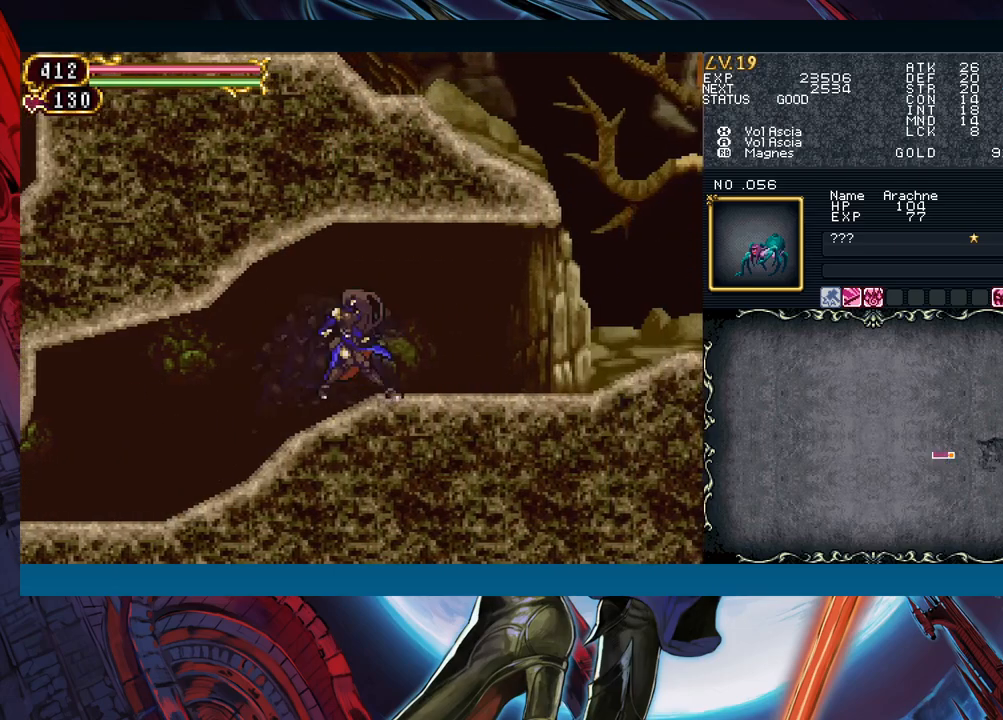
{"buttons": [], "left_stick": "down-right", "events": [[33, "B", "up"], [33, "left_stick", "down-right"], [217, "left_stick", "left"], [250, "Y", "down"], [283, "B", "down"], [283, "Y", "up"], [317, "B", "up"], [317, "left_stick", "down-right"]]}
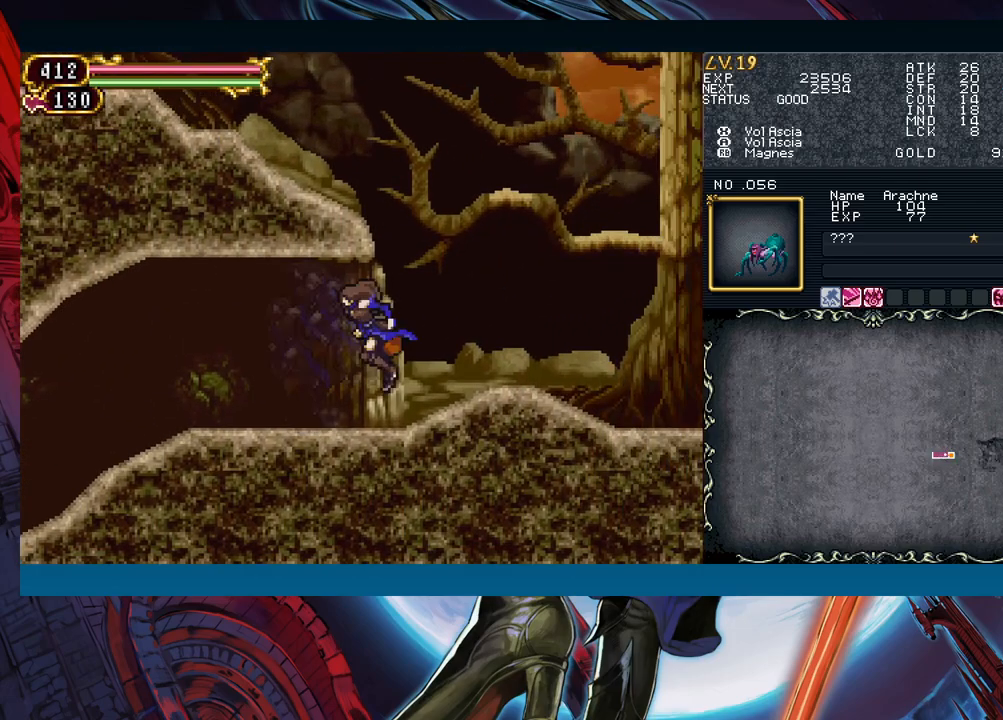
{"buttons": ["B"], "left_stick": "center", "events": [[67, "left_stick", "left"], [100, "Y", "down"], [133, "B", "down"], [133, "Y", "up"], [150, "left_stick", "down-right"], [167, "B", "up"], [400, "B", "down"], [450, "left_stick", "center"]]}
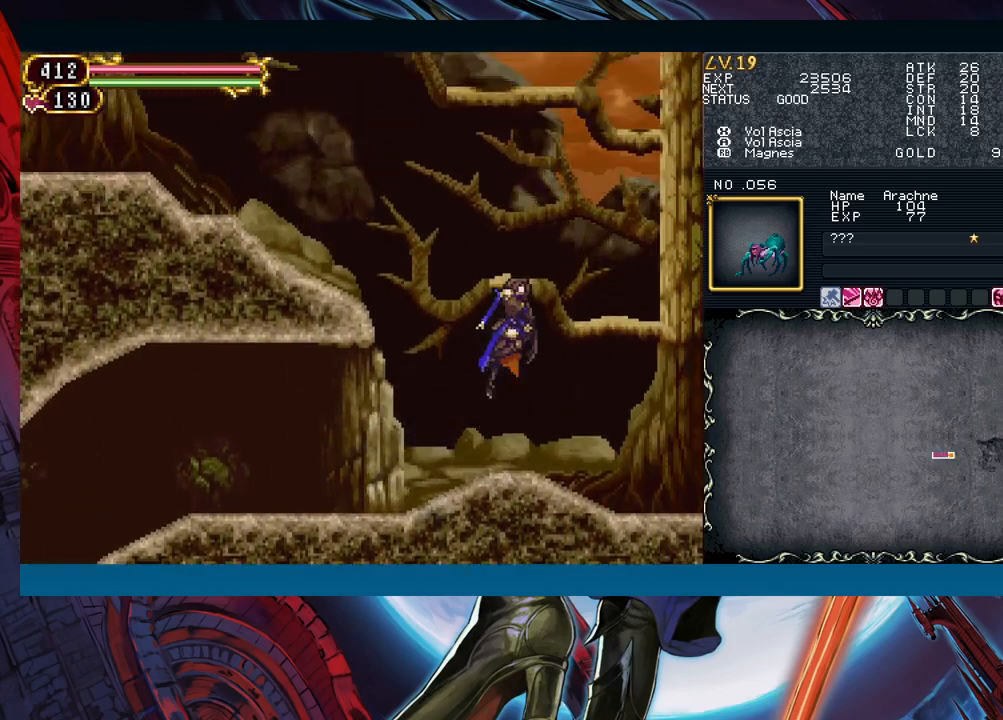
{"buttons": [], "left_stick": "center", "events": [[67, "B", "up"], [133, "B", "down"], [133, "left_stick", "right"], [233, "left_stick", "left"], [333, "A", "down"], [367, "left_stick", "right"], [450, "B", "up"], [467, "A", "up"], [500, "left_stick", "center"]]}
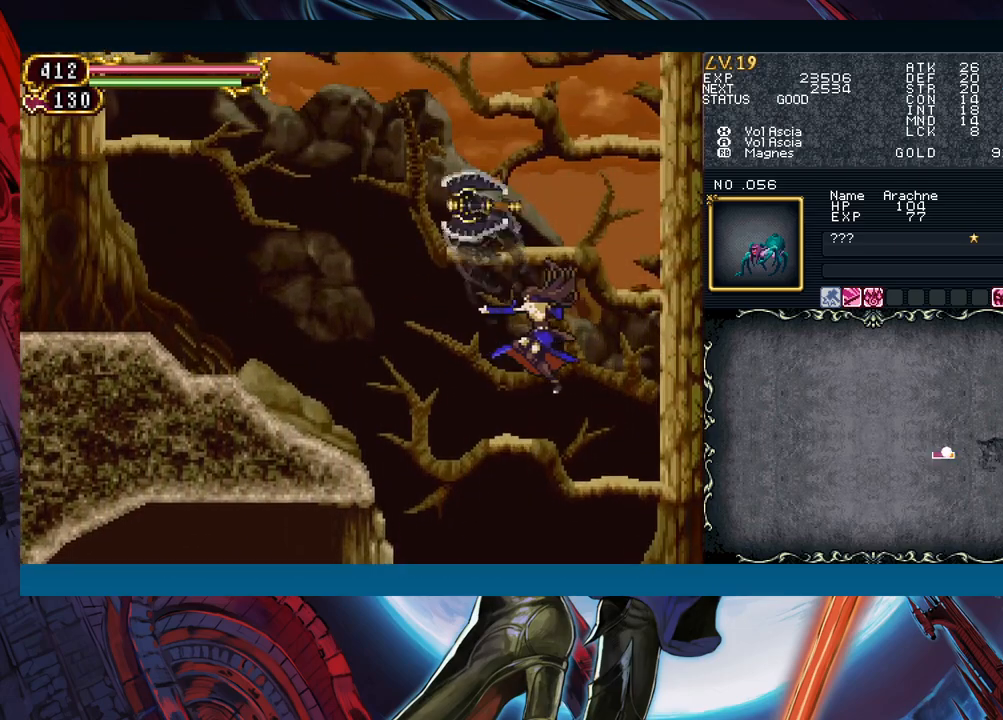
{"buttons": ["B"], "left_stick": "center", "events": [[33, "X", "down"], [117, "X", "up"], [200, "left_stick", "left"], [350, "left_stick", "center"], [367, "B", "down"]]}
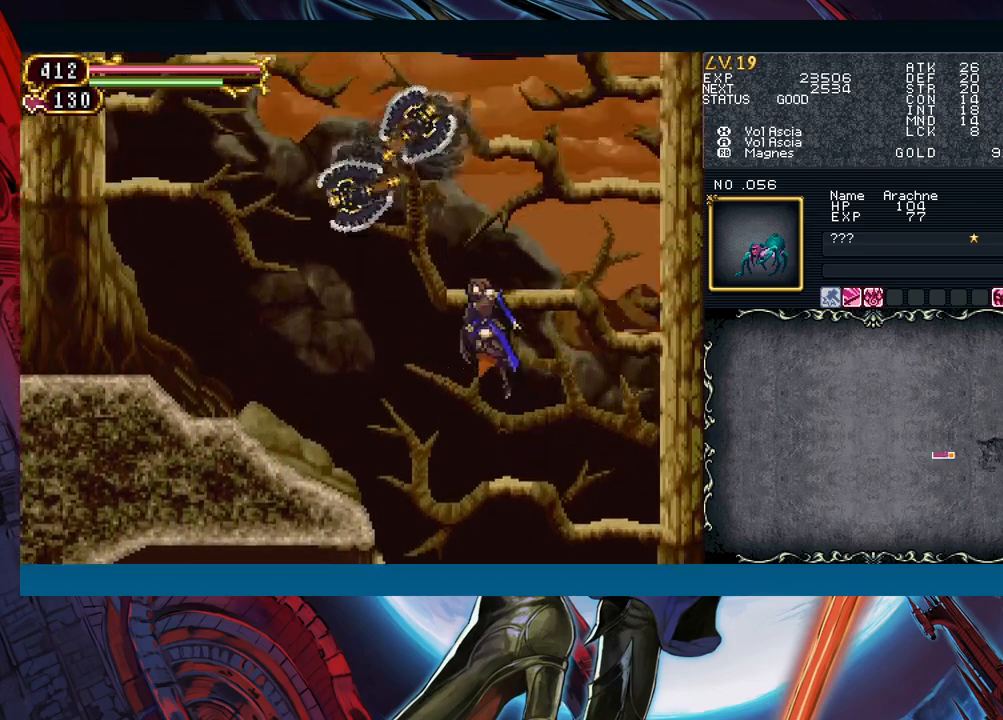
{"buttons": ["A", "B"], "left_stick": "left", "events": [[50, "B", "up"], [100, "B", "down"], [117, "left_stick", "left"], [250, "left_stick", "right"], [417, "A", "down"], [433, "left_stick", "center"], [483, "left_stick", "left"]]}
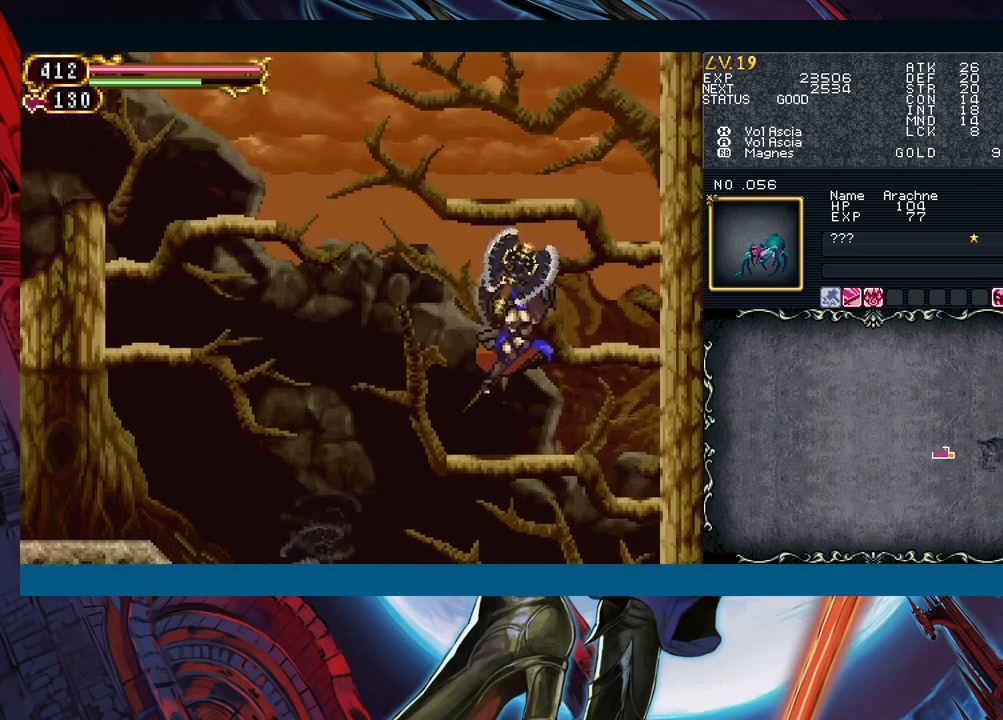
{"buttons": ["B"], "left_stick": "right", "events": [[17, "A", "up"], [33, "B", "up"], [133, "left_stick", "right"], [417, "B", "down"]]}
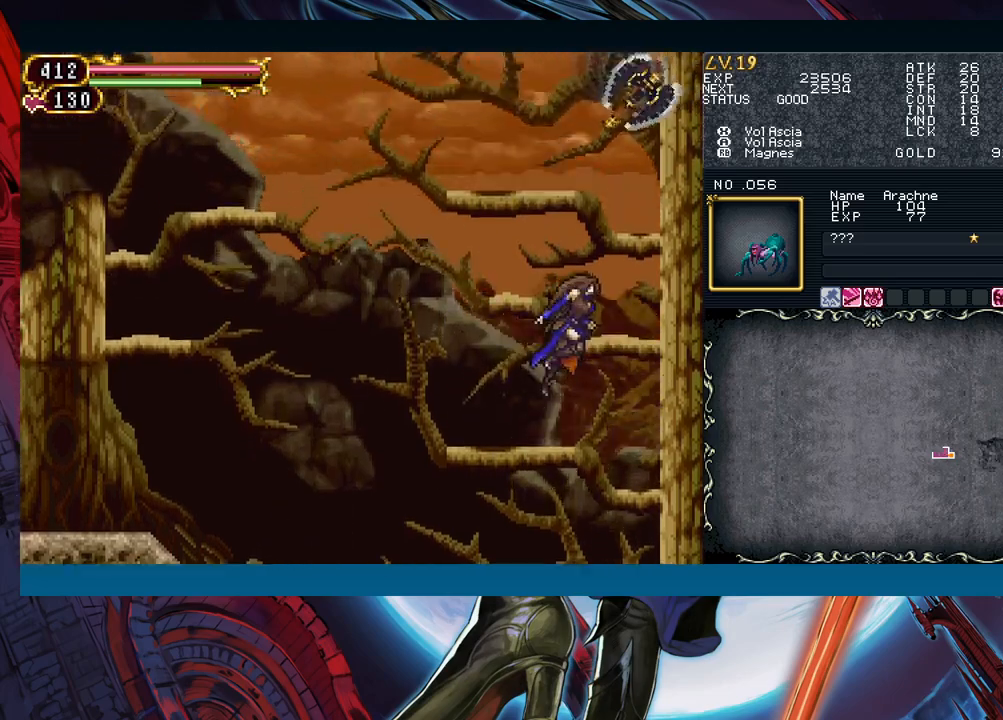
{"buttons": [], "left_stick": "left", "events": [[117, "B", "up"], [133, "B", "down"], [150, "left_stick", "center"], [217, "left_stick", "left"], [500, "B", "up"]]}
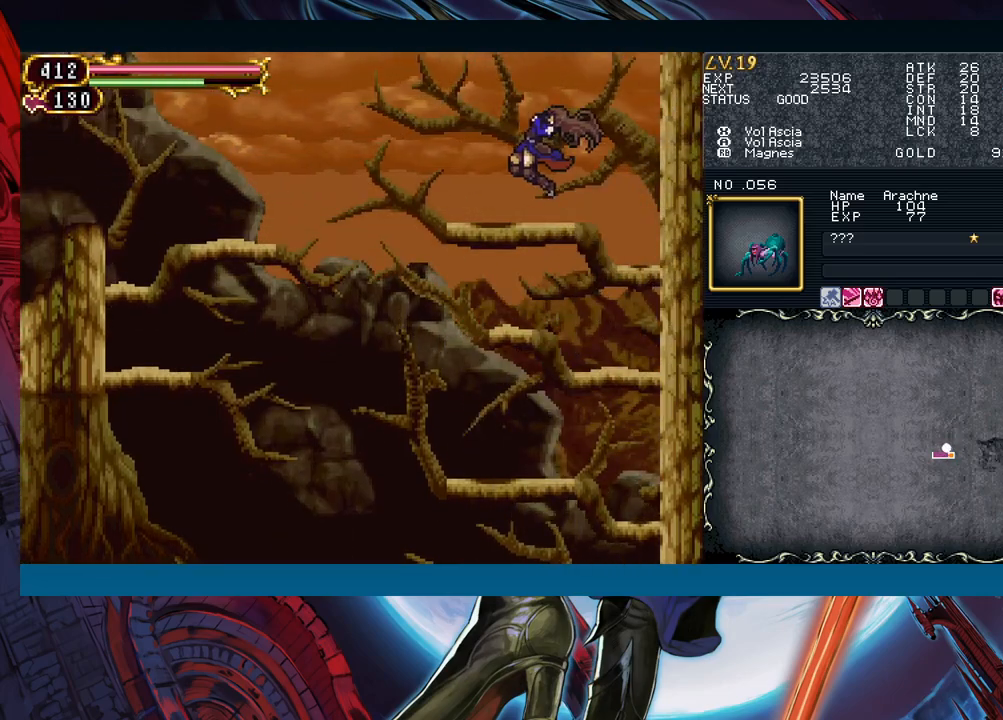
{"buttons": [], "left_stick": "left", "events": [[150, "left_stick", "down-left"], [317, "left_stick", "left"]]}
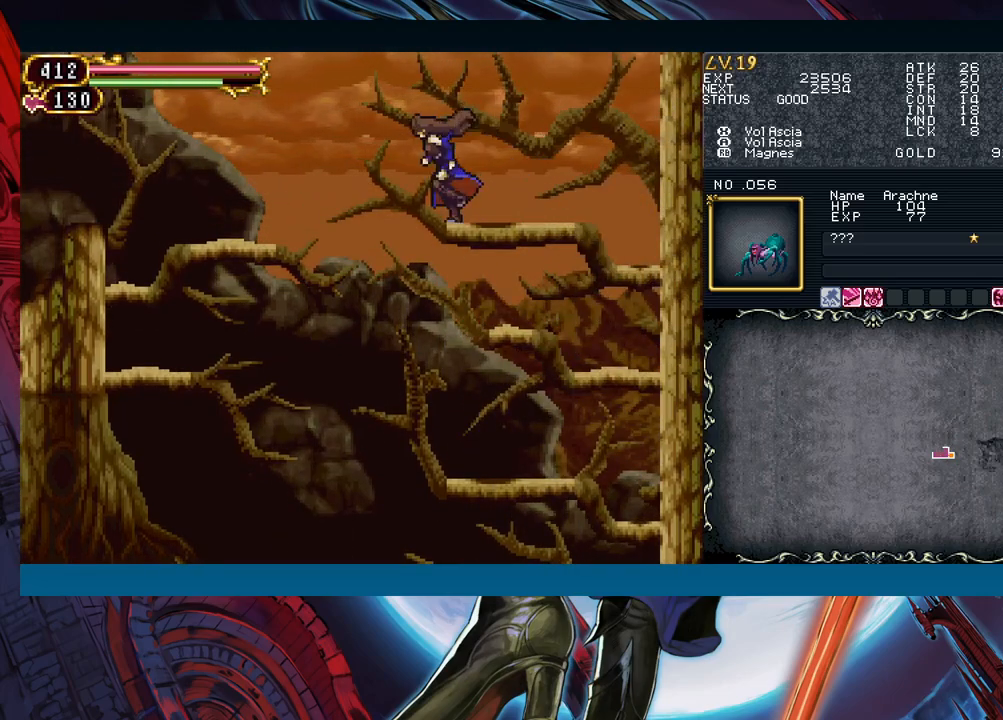
{"buttons": [], "left_stick": "left", "events": [[100, "B", "down"], [183, "B", "up"]]}
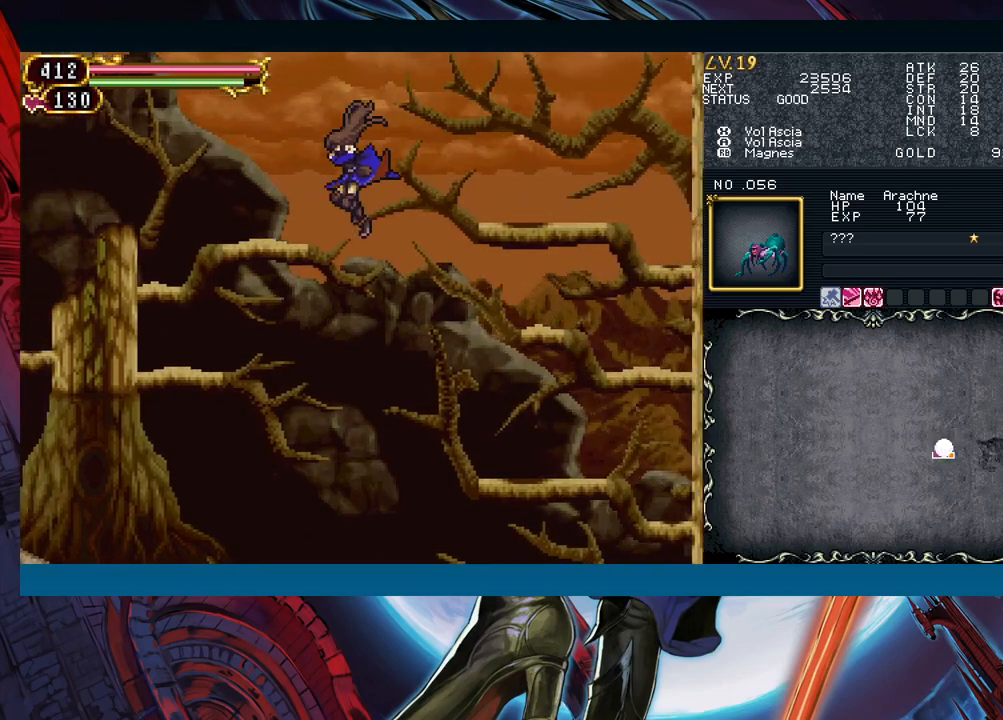
{"buttons": [], "left_stick": "left", "events": []}
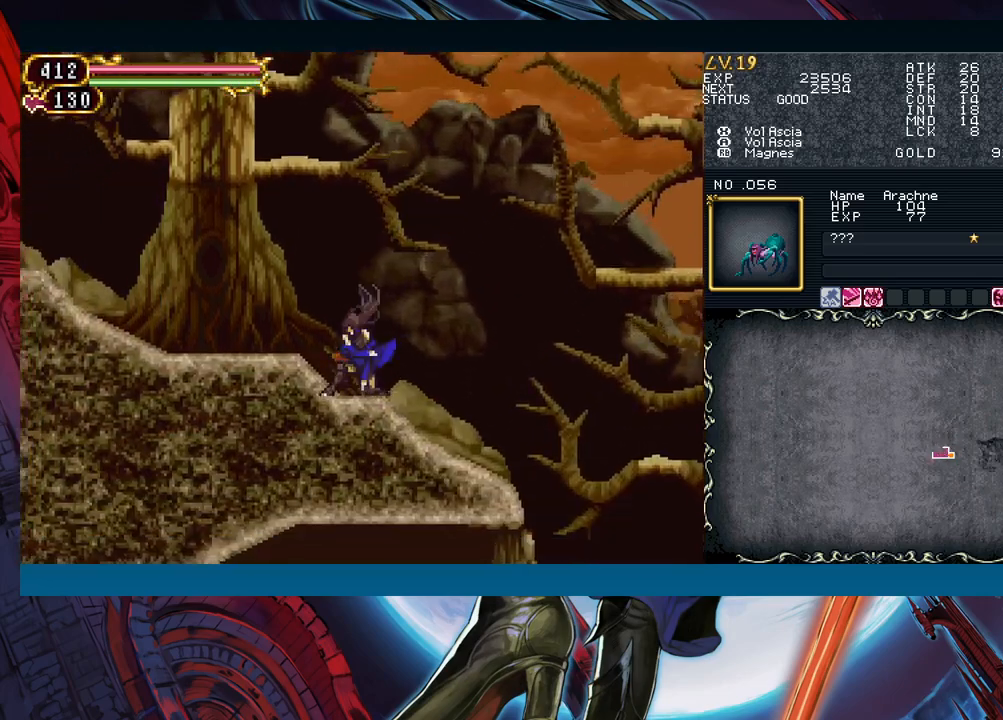
{"buttons": [], "left_stick": "left", "events": [[17, "B", "down"], [83, "B", "up"], [300, "left_stick", "right"], [333, "Y", "down"], [367, "B", "down"], [383, "Y", "up"], [400, "B", "up"], [417, "left_stick", "left"]]}
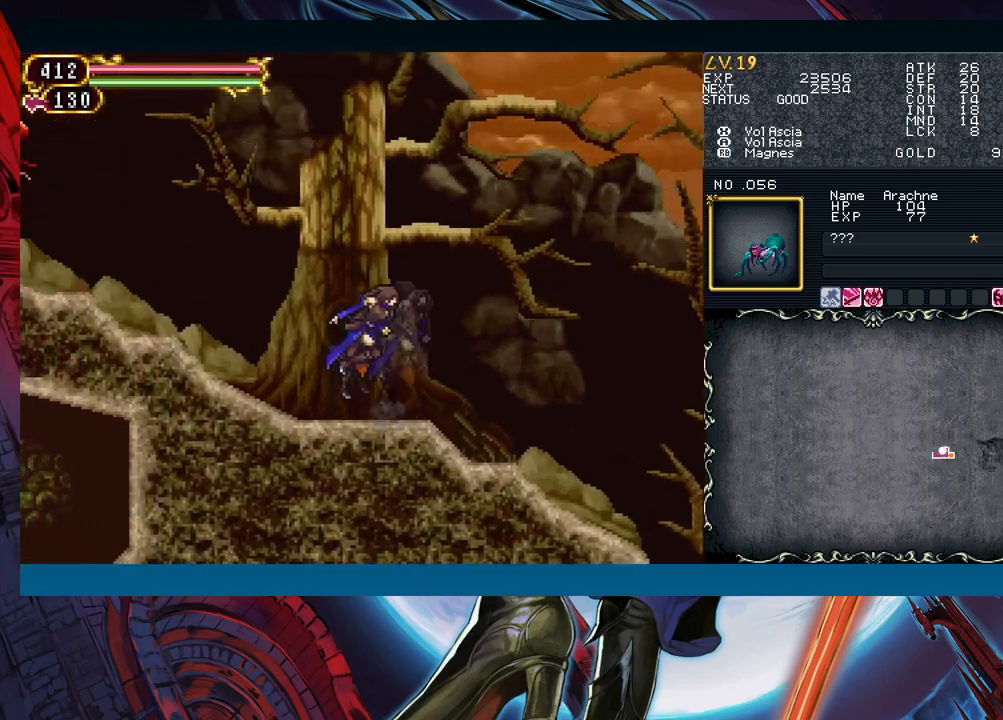
{"buttons": [], "left_stick": "left", "events": [[100, "left_stick", "right"], [150, "B", "down"], [200, "B", "up"], [200, "left_stick", "left"]]}
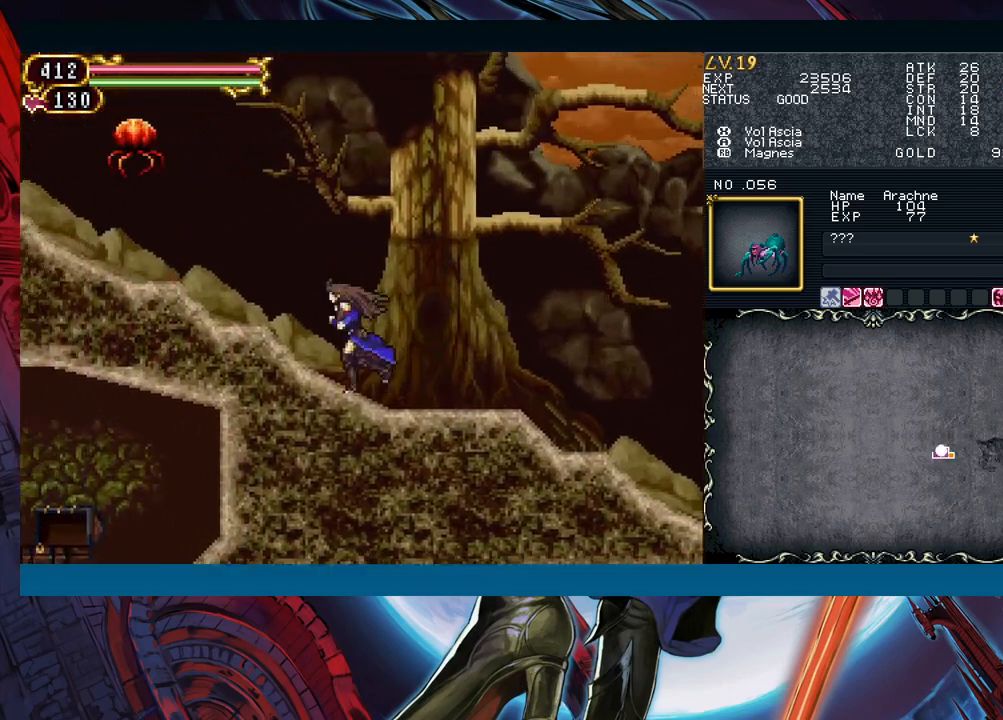
{"buttons": [], "left_stick": "center", "events": [[250, "A", "down"], [333, "A", "up"], [350, "left_stick", "center"], [433, "X", "down"], [500, "X", "up"]]}
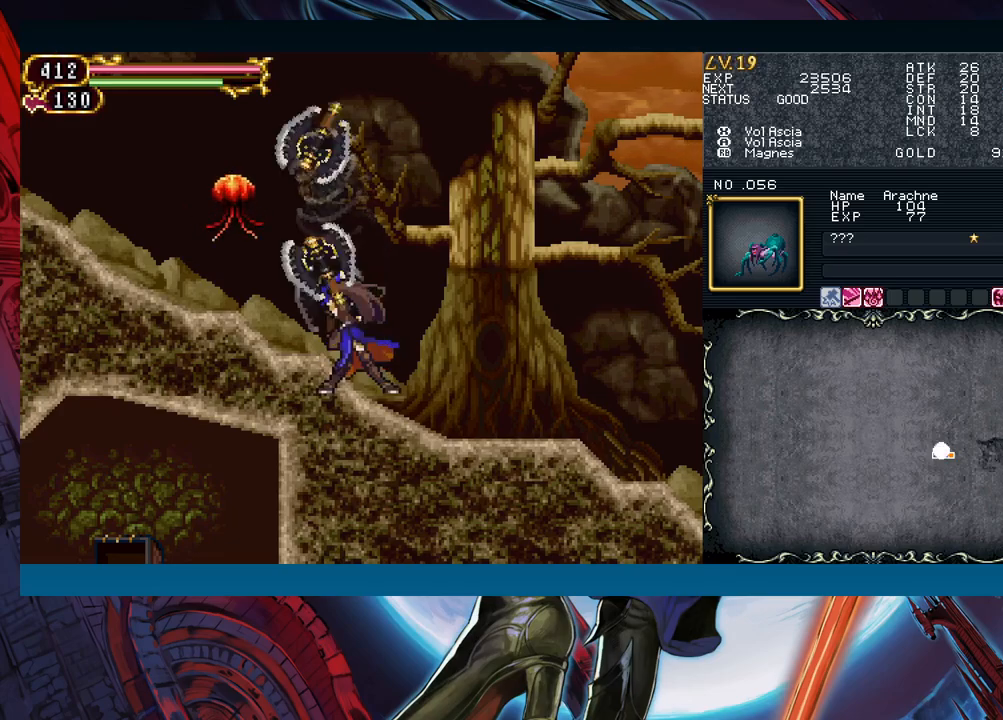
{"buttons": [], "left_stick": "center", "events": [[100, "A", "down"], [100, "left_stick", "down"], [183, "A", "up"], [383, "left_stick", "center"]]}
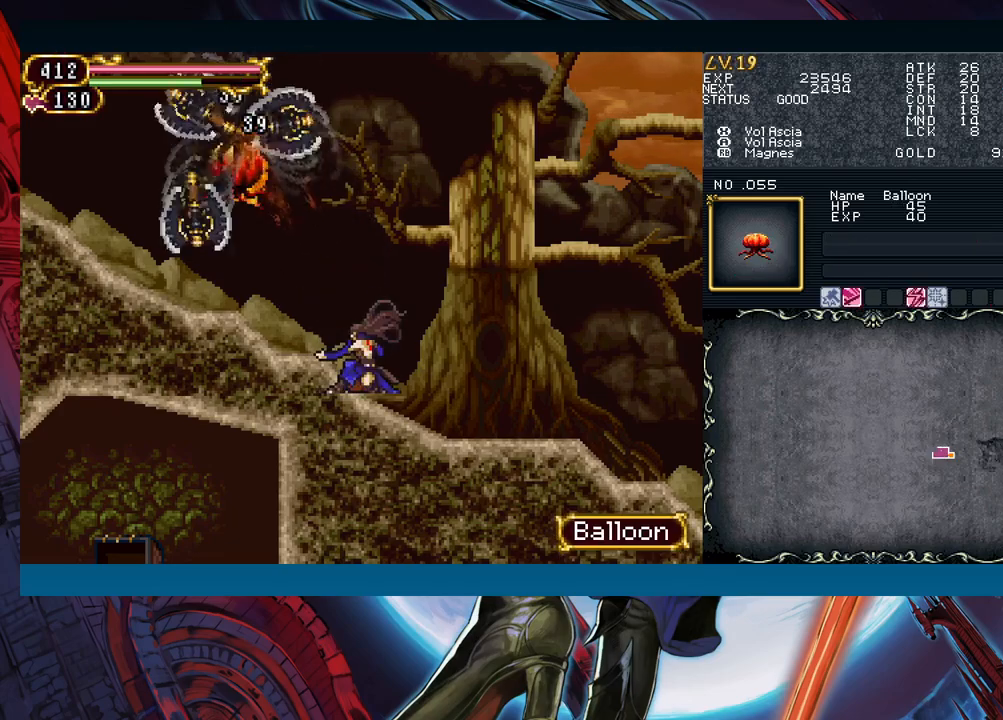
{"buttons": [], "left_stick": "left", "events": [[233, "left_stick", "left"]]}
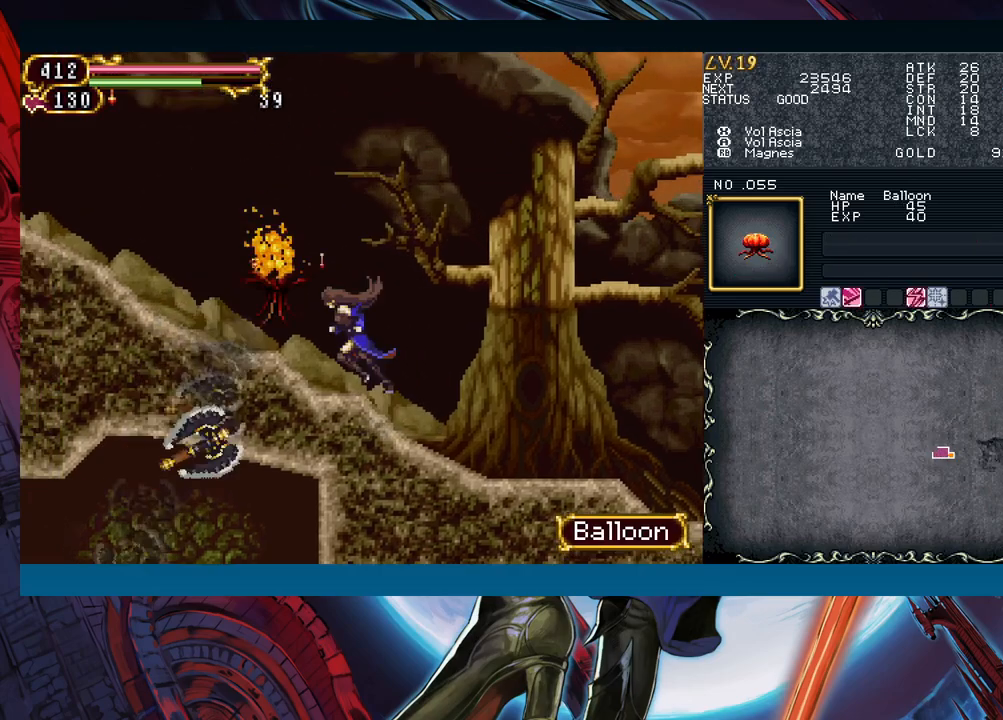
{"buttons": [], "left_stick": "left", "events": []}
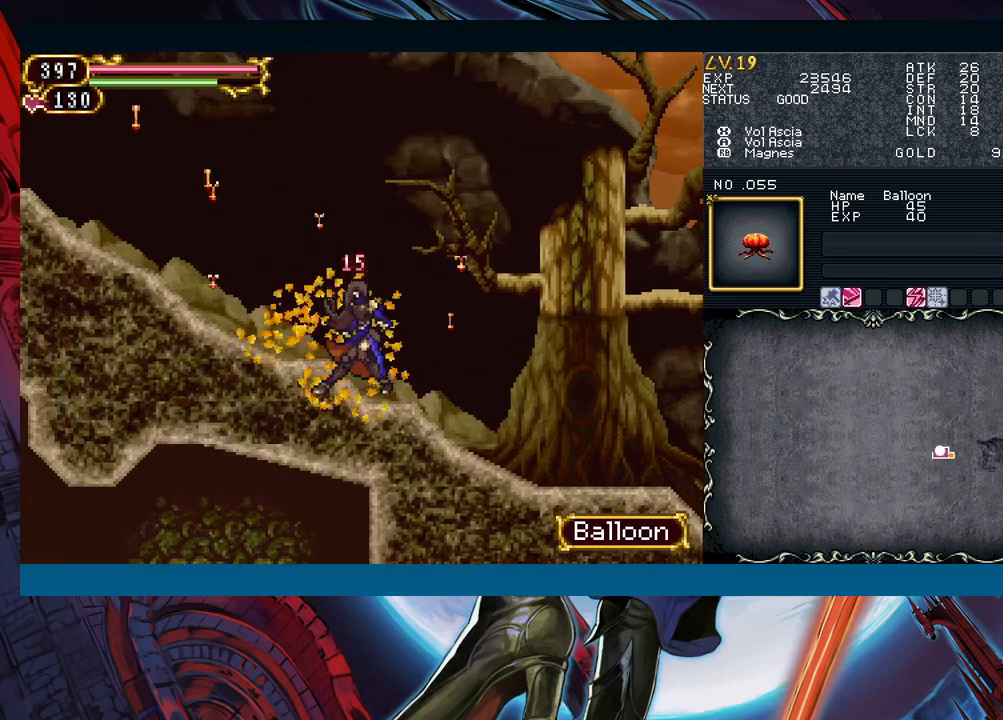
{"buttons": [], "left_stick": "left", "events": [[100, "left_stick", "center"], [167, "B", "down"], [183, "left_stick", "left"], [217, "A", "down"], [217, "B", "up"], [283, "A", "up"]]}
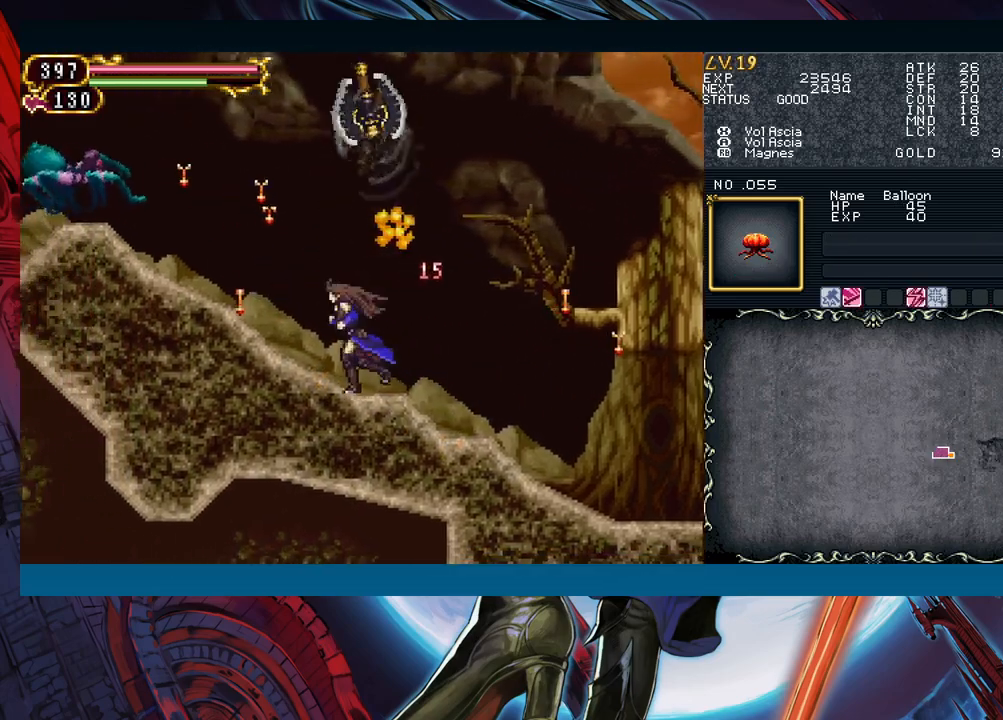
{"buttons": [], "left_stick": "center", "events": [[33, "B", "down"], [67, "A", "down"], [67, "B", "up"], [150, "A", "up"], [217, "left_stick", "center"], [417, "X", "down"], [467, "X", "up"]]}